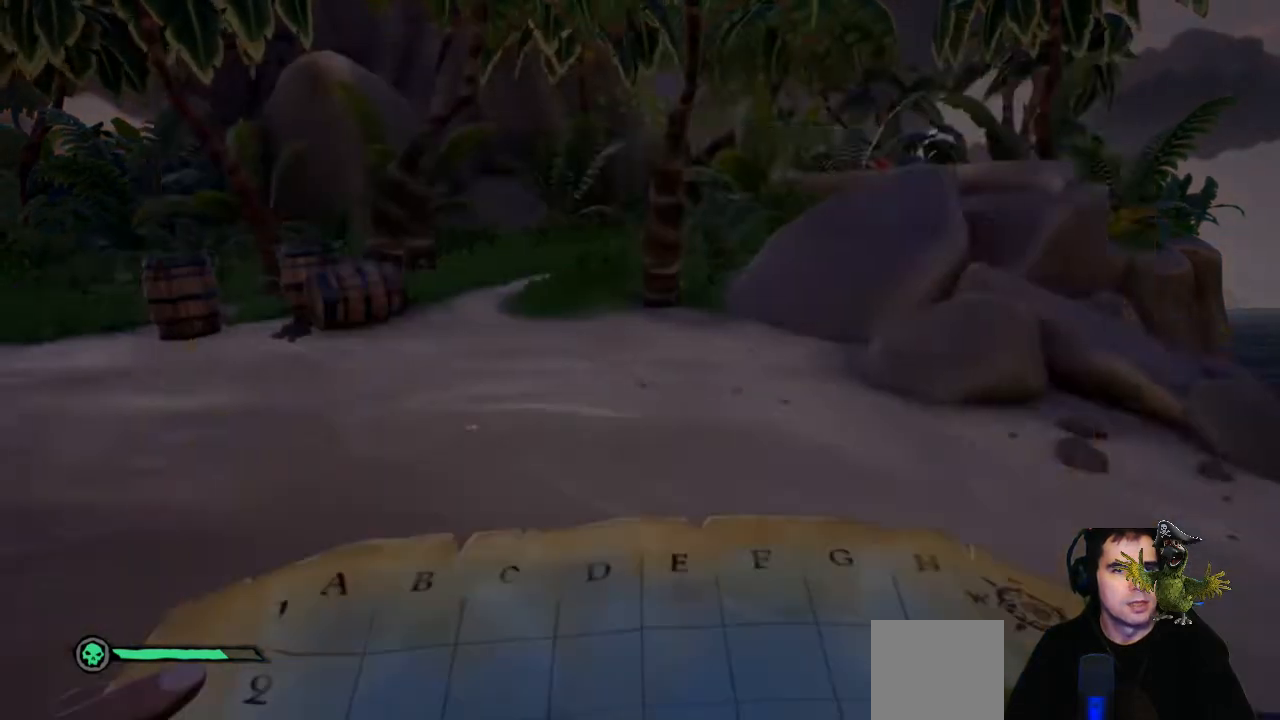
Gameplay with a controller (Xbox layout); each line is a JSON object with the inputs held at the frame after it. "events" lists button and stick changes between this image and that frame as [ms after this image, input, new state], when the widget could be followed in between. Not read: R3.
{"buttons": [], "left_stick": "left", "right_stick": "left", "events": [[167, "right_stick", "center"], [400, "right_stick", "left"]]}
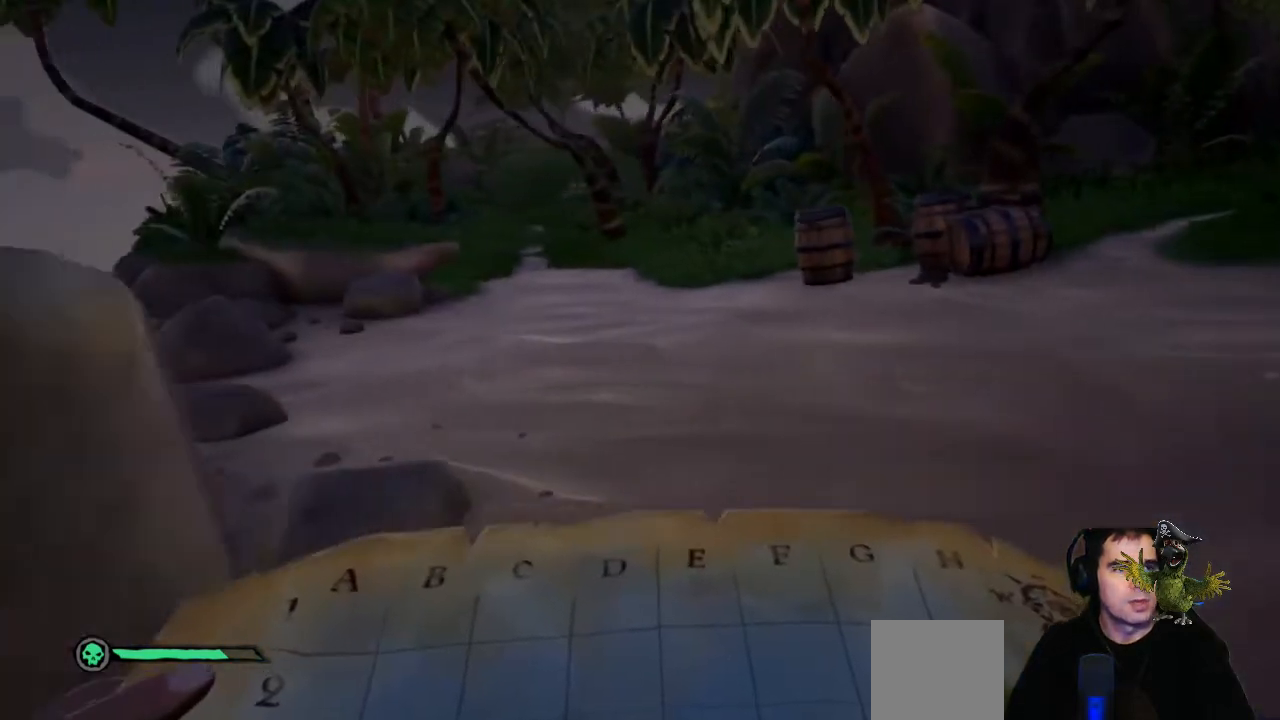
{"buttons": [], "left_stick": "right", "right_stick": "center", "events": [[67, "left_stick", "up-left"], [100, "right_stick", "center"], [333, "left_stick", "right"]]}
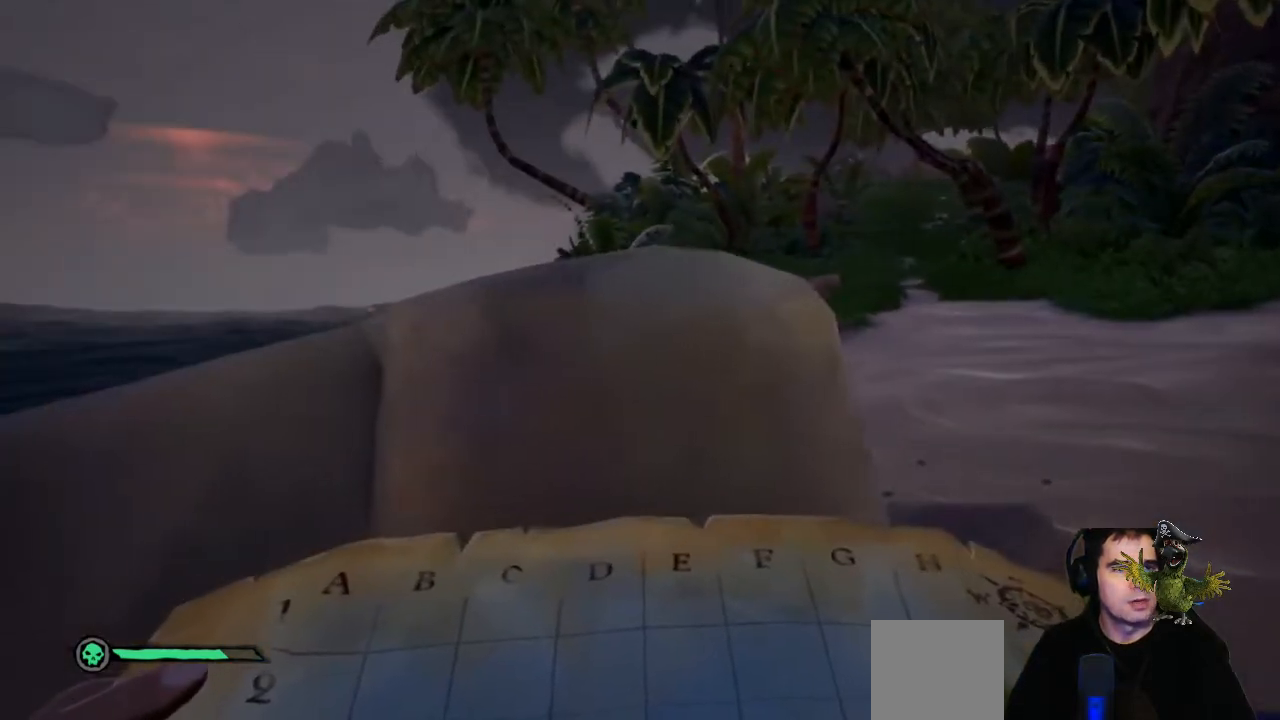
{"buttons": ["R2"], "left_stick": "center", "right_stick": "center", "events": [[67, "R2", "down"], [167, "left_stick", "center"]]}
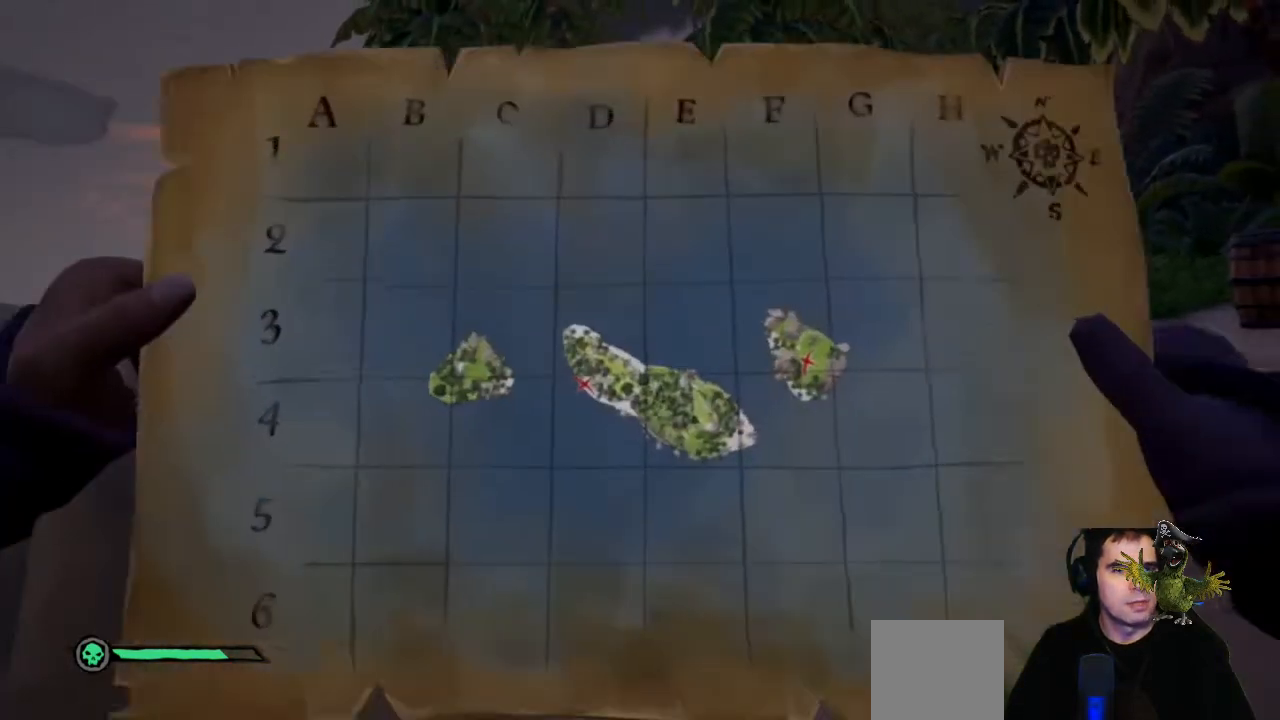
{"buttons": ["R2"], "left_stick": "center", "right_stick": "center", "events": []}
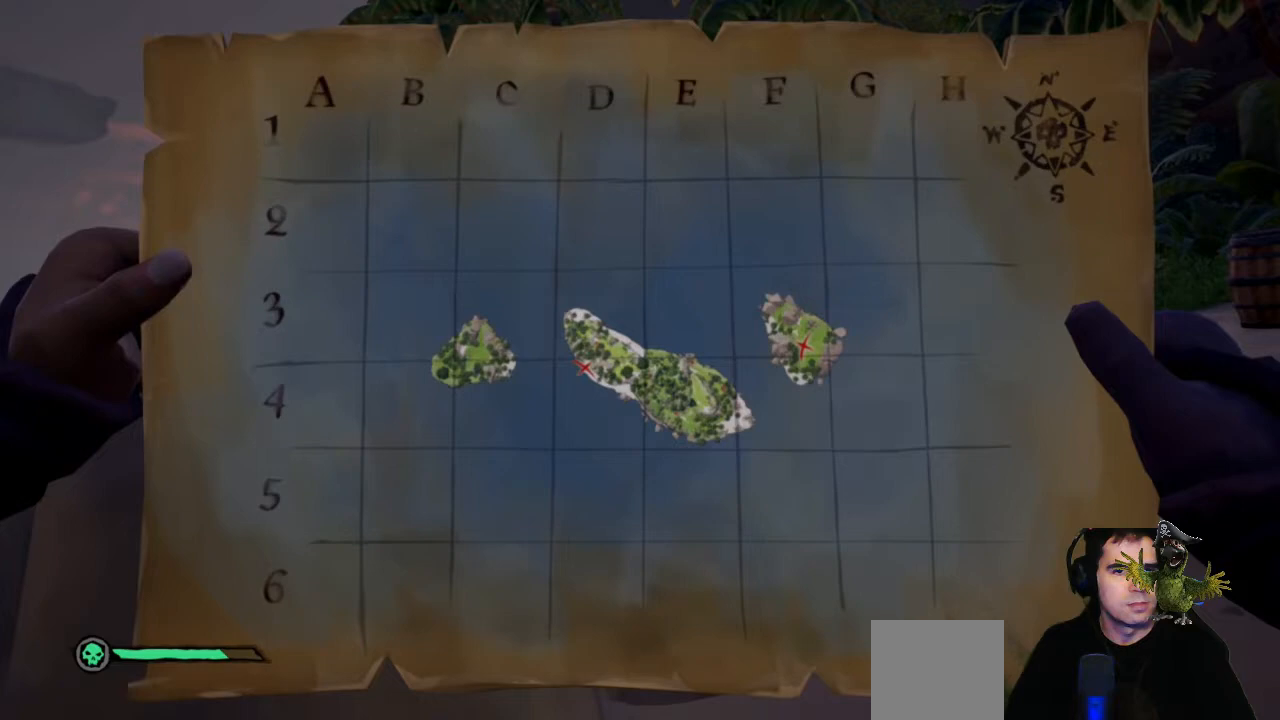
{"buttons": ["R2"], "left_stick": "center", "right_stick": "center", "events": []}
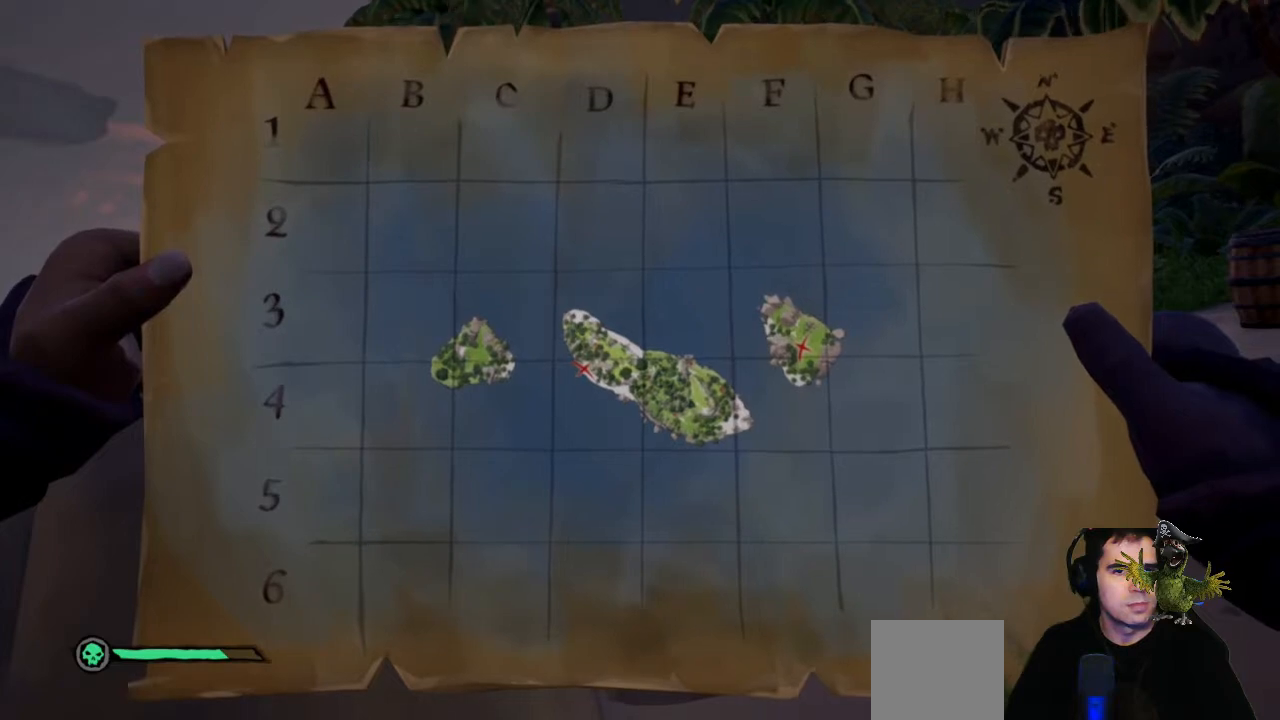
{"buttons": [], "left_stick": "up-right", "right_stick": "center", "events": [[100, "left_stick", "up-right"], [200, "R2", "up"]]}
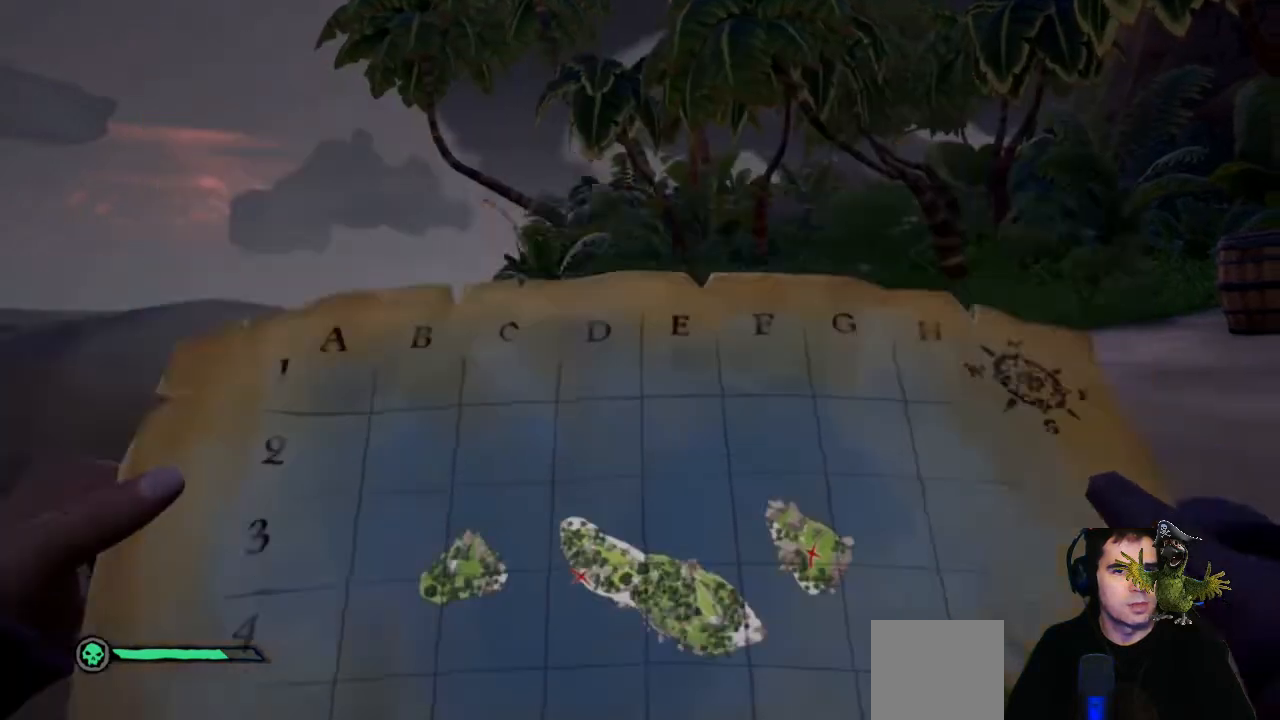
{"buttons": [], "left_stick": "up", "right_stick": "center", "events": [[33, "left_stick", "up"], [267, "right_stick", "down-left"], [467, "right_stick", "center"]]}
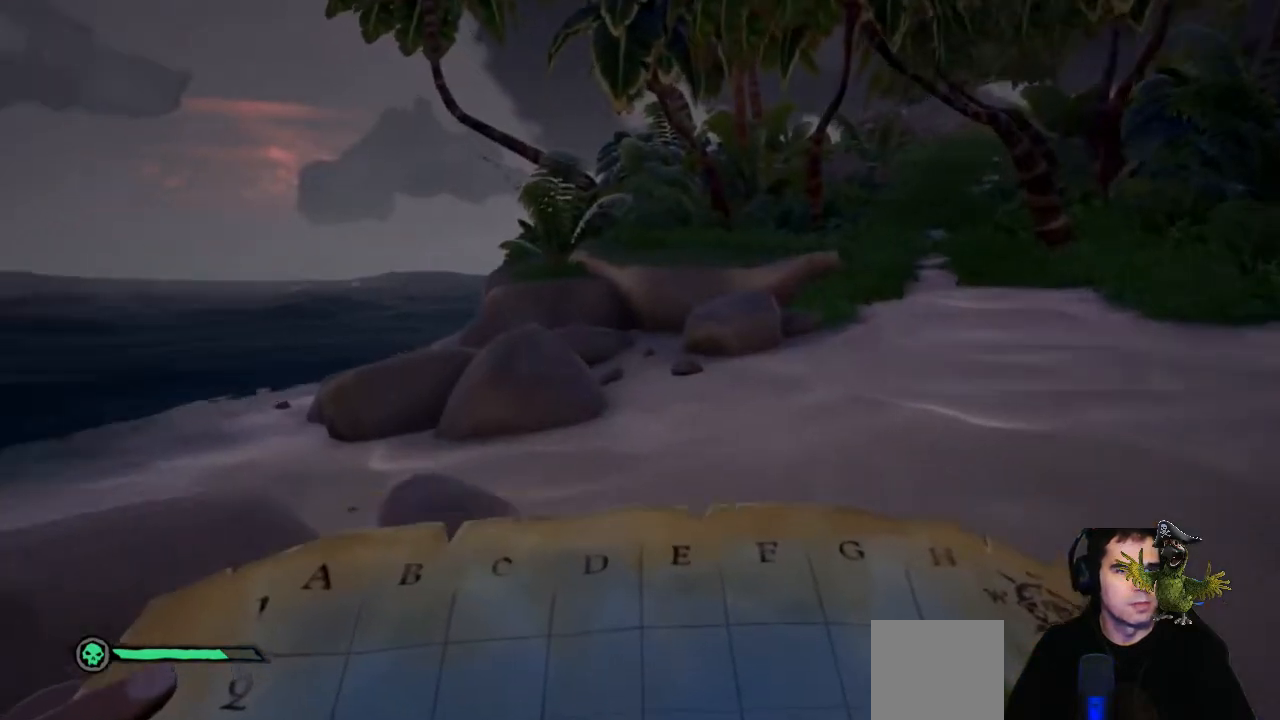
{"buttons": ["L3"], "left_stick": "up", "right_stick": "center", "events": [[133, "right_stick", "down-left"], [367, "L3", "down"], [367, "right_stick", "center"]]}
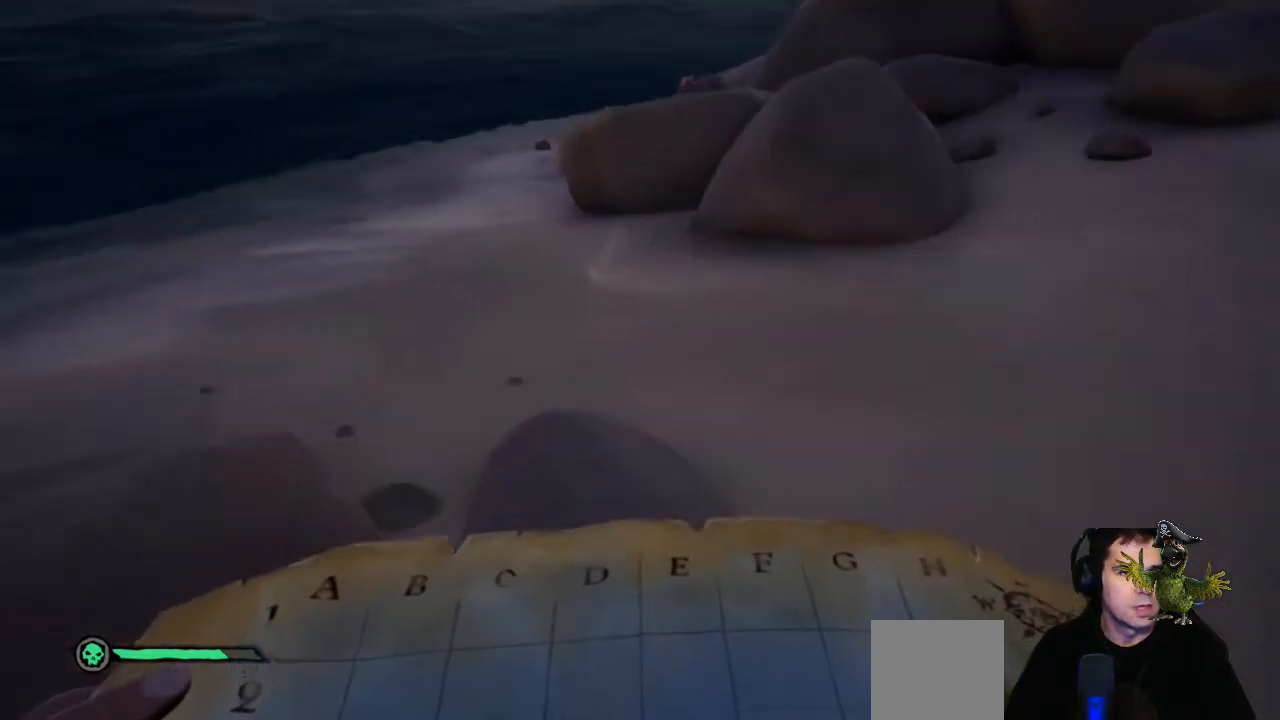
{"buttons": [], "left_stick": "up", "right_stick": "up-right", "events": [[33, "L3", "up"], [467, "right_stick", "up-right"]]}
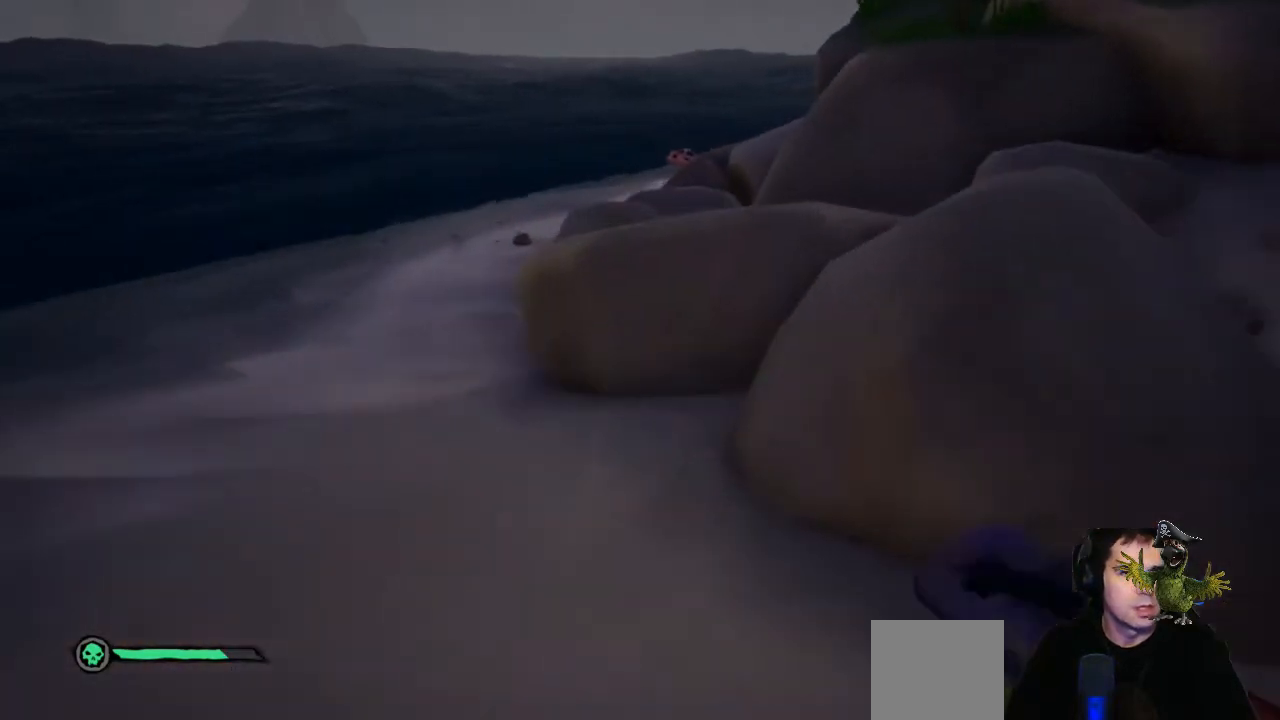
{"buttons": [], "left_stick": "left", "right_stick": "right", "events": [[100, "left_stick", "up-left"], [200, "right_stick", "center"], [300, "left_stick", "left"], [367, "right_stick", "right"]]}
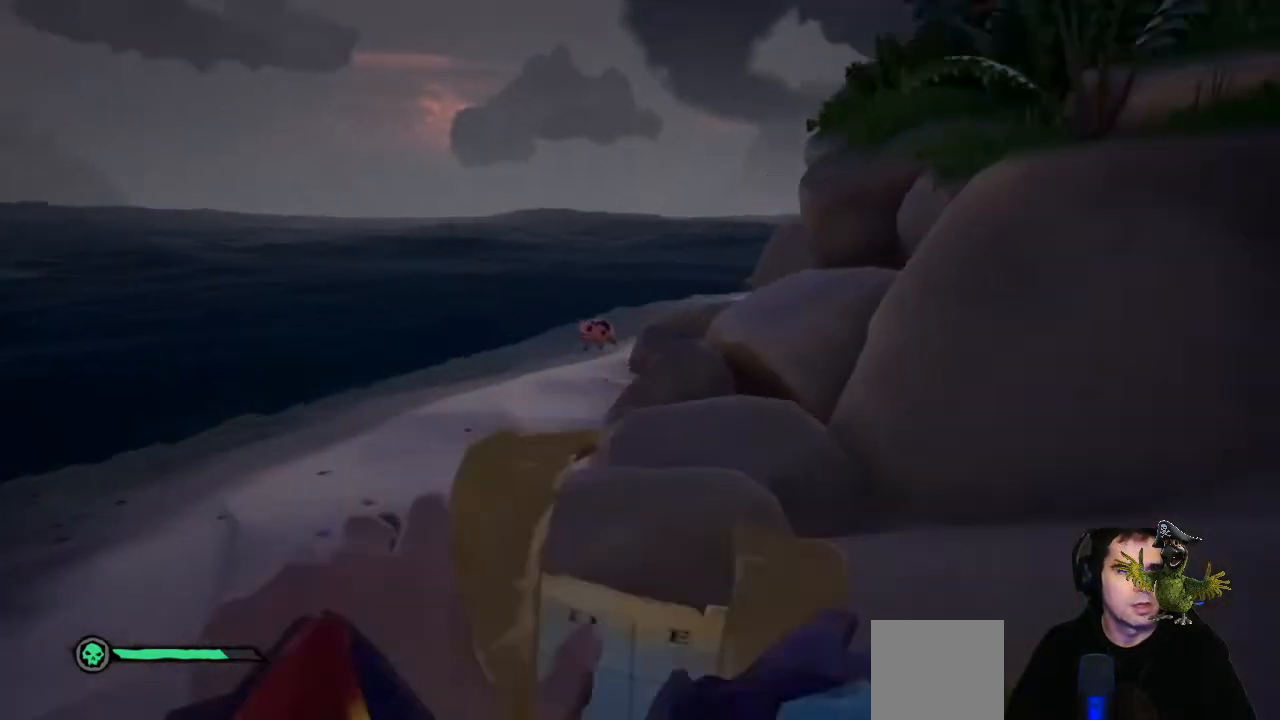
{"buttons": [], "left_stick": "up-left", "right_stick": "center", "events": [[133, "right_stick", "center"], [167, "left_stick", "up-left"]]}
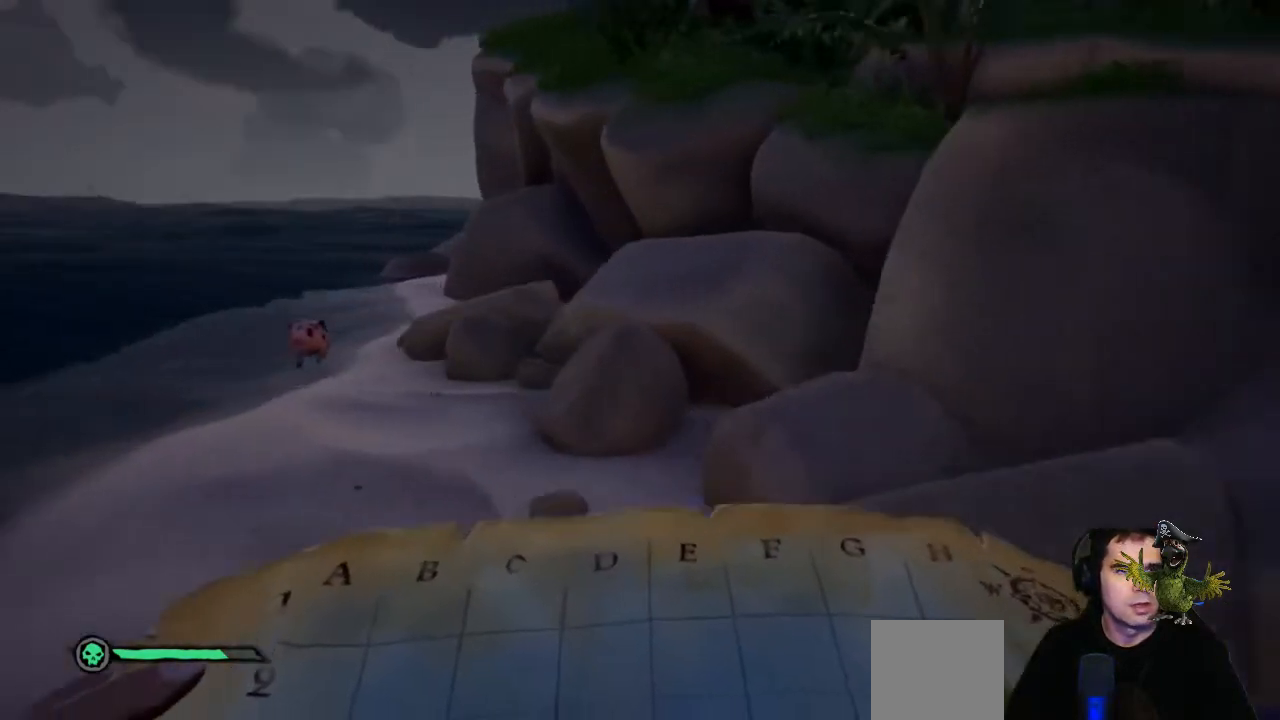
{"buttons": [], "left_stick": "up-left", "right_stick": "center", "events": []}
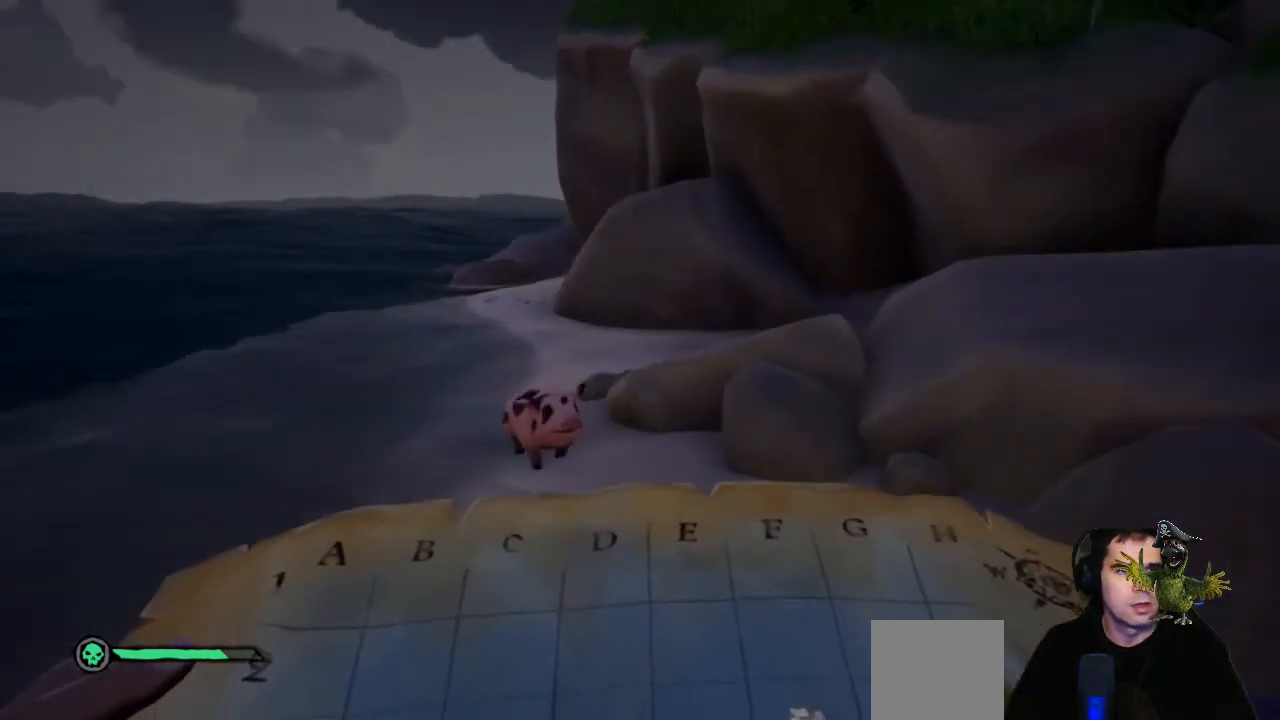
{"buttons": [], "left_stick": "center", "right_stick": "center", "events": [[467, "left_stick", "center"]]}
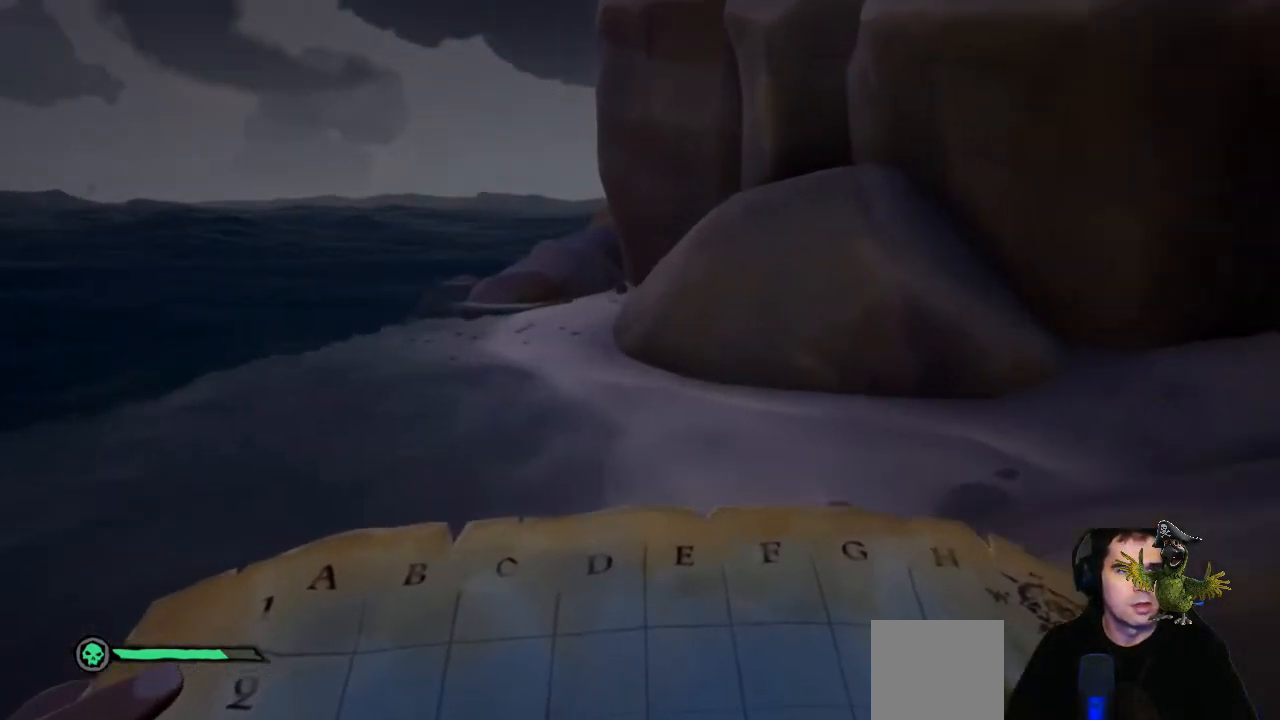
{"buttons": [], "left_stick": "right", "right_stick": "center", "events": [[33, "right_stick", "right"], [67, "left_stick", "right"], [333, "right_stick", "center"]]}
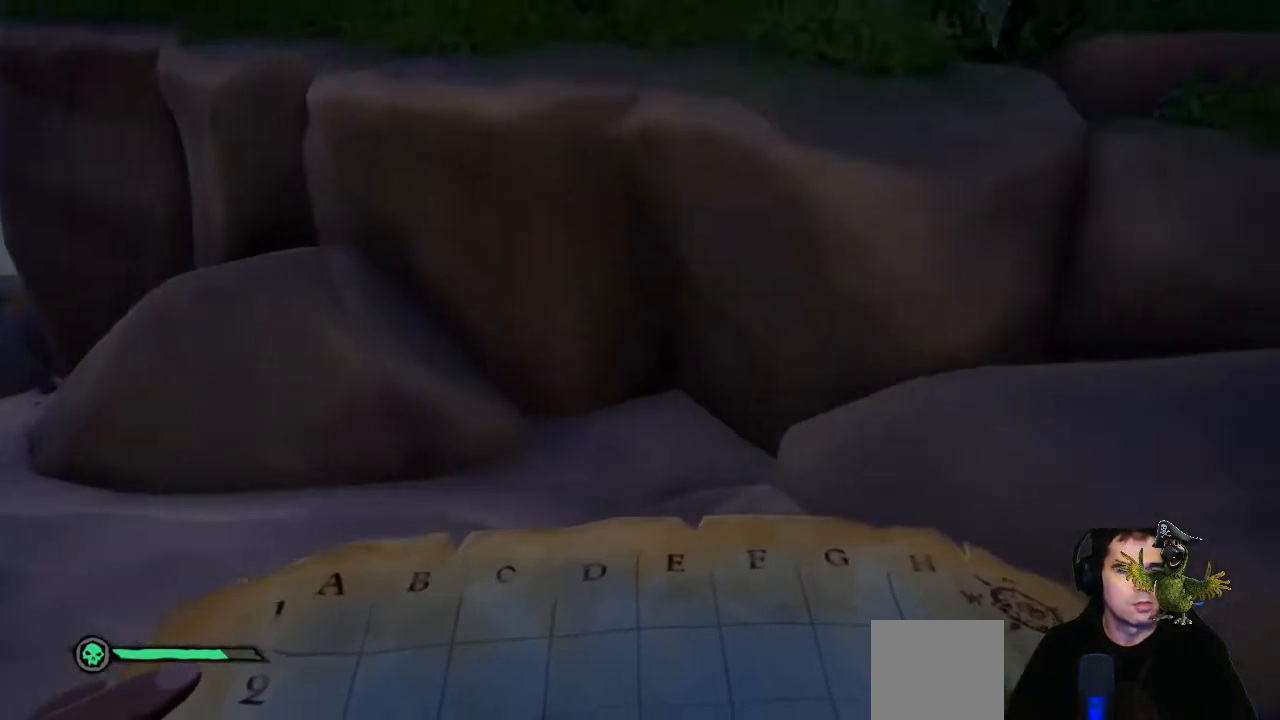
{"buttons": ["R2"], "left_stick": "center", "right_stick": "center", "events": [[133, "left_stick", "center"], [167, "R2", "down"]]}
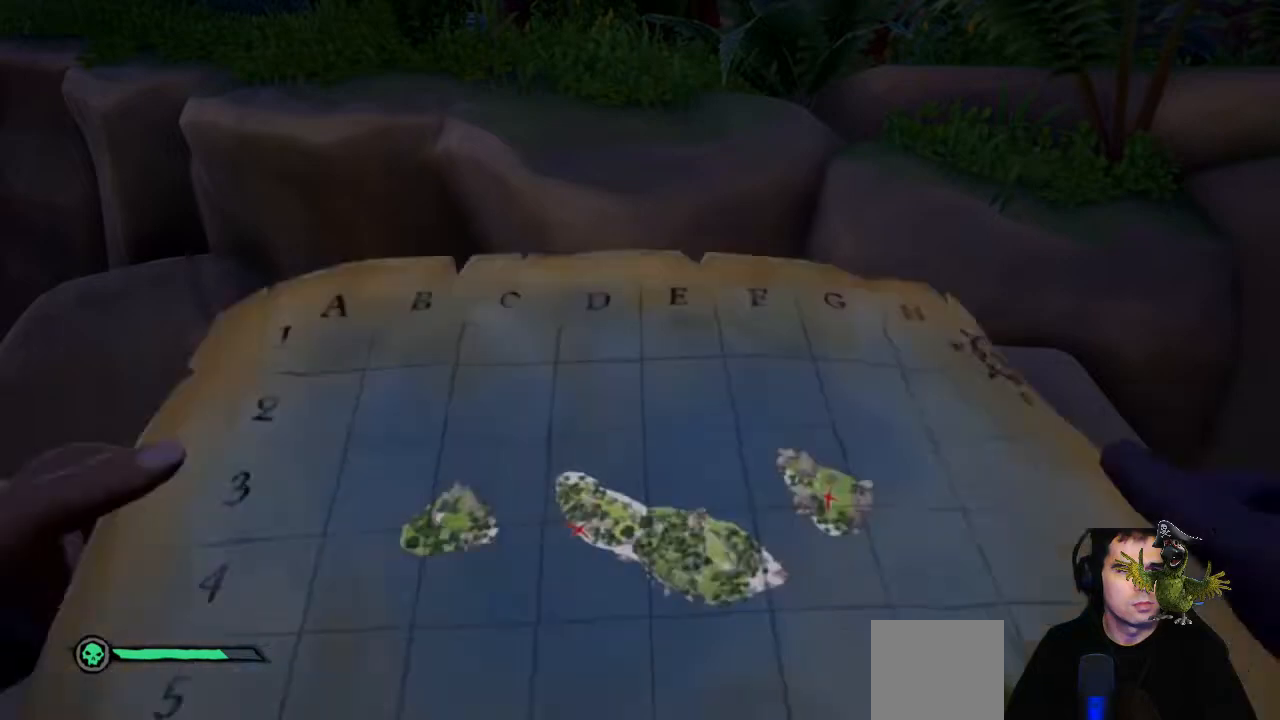
{"buttons": ["R2"], "left_stick": "center", "right_stick": "center", "events": []}
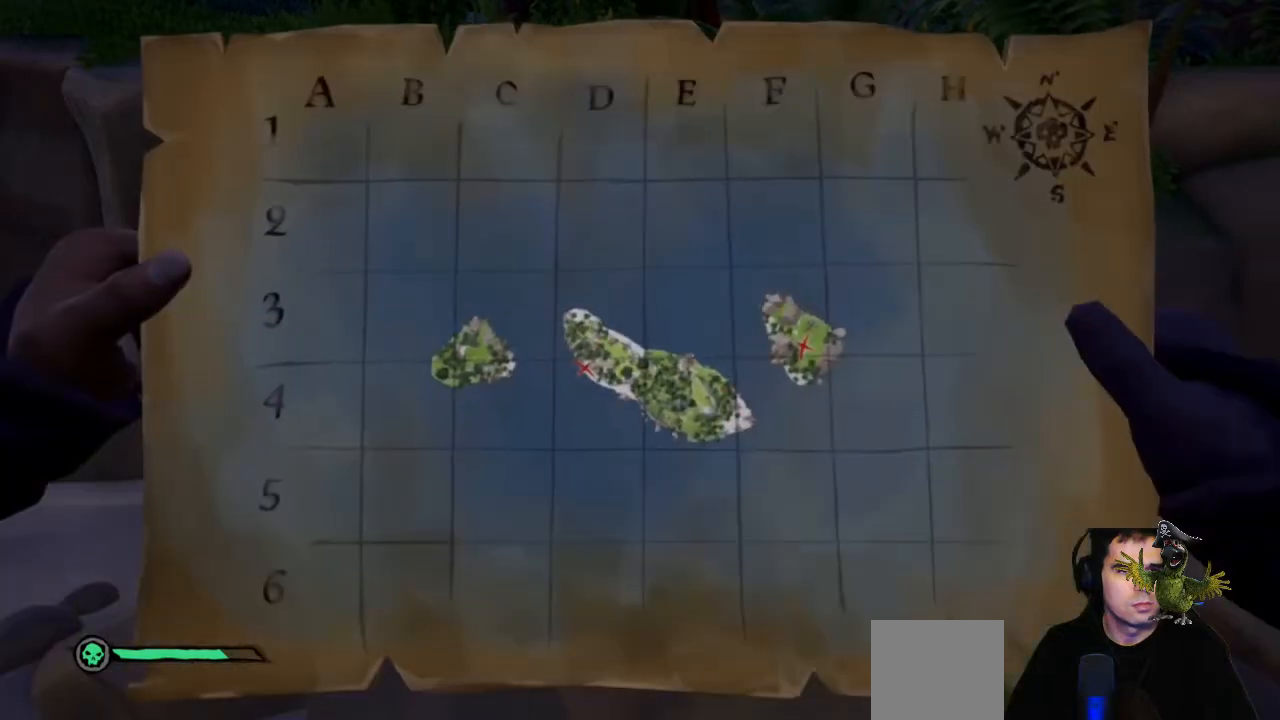
{"buttons": ["R2"], "left_stick": "center", "right_stick": "center", "events": []}
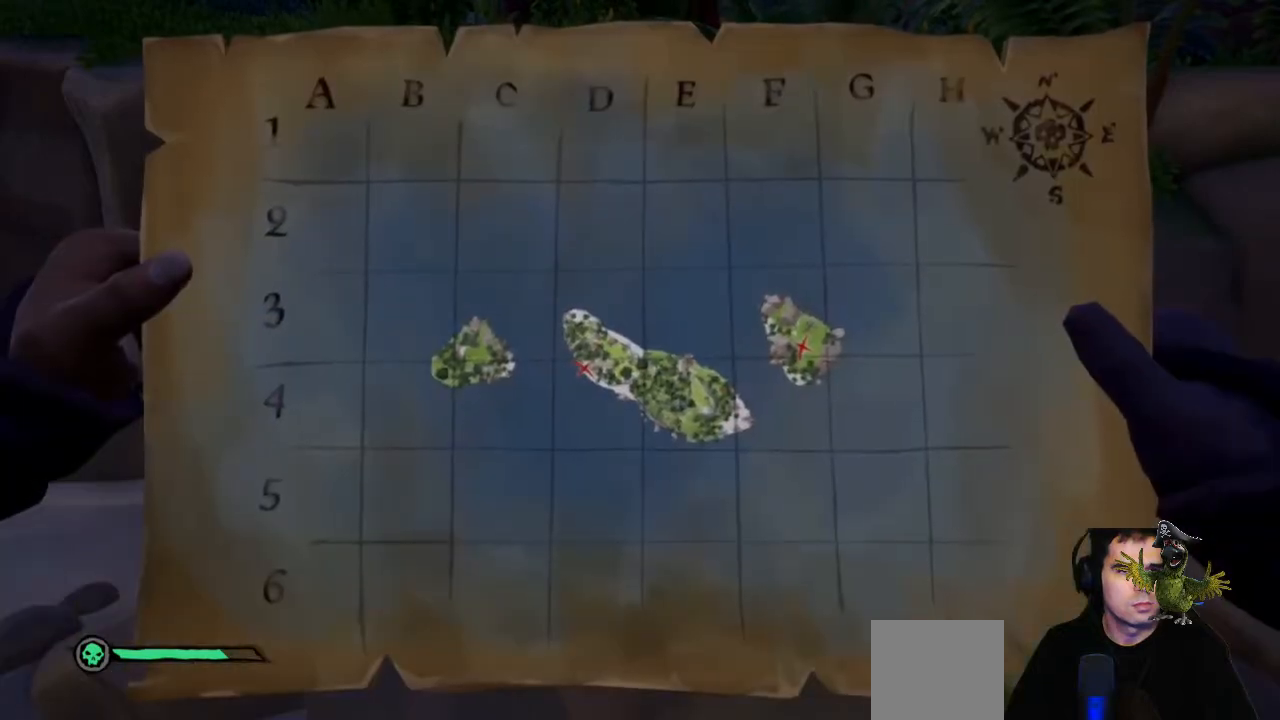
{"buttons": ["R2"], "left_stick": "center", "right_stick": "center", "events": []}
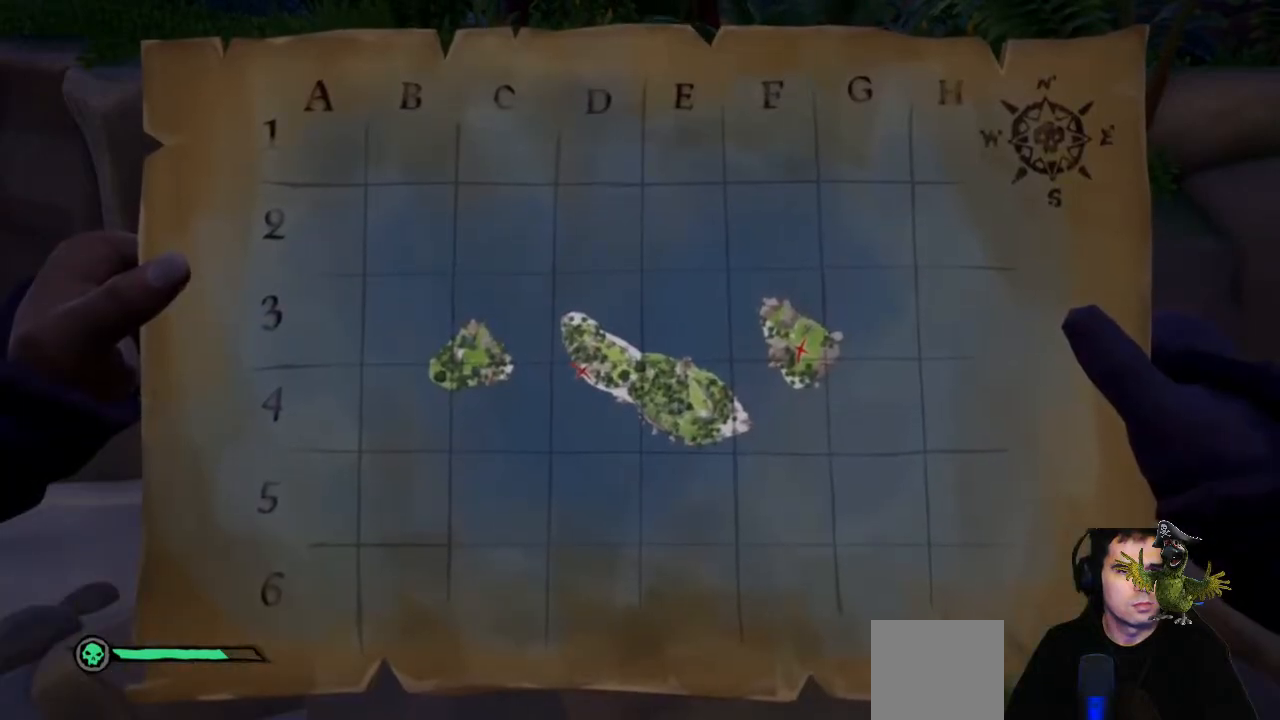
{"buttons": ["R2"], "left_stick": "right", "right_stick": "center", "events": [[333, "left_stick", "right"]]}
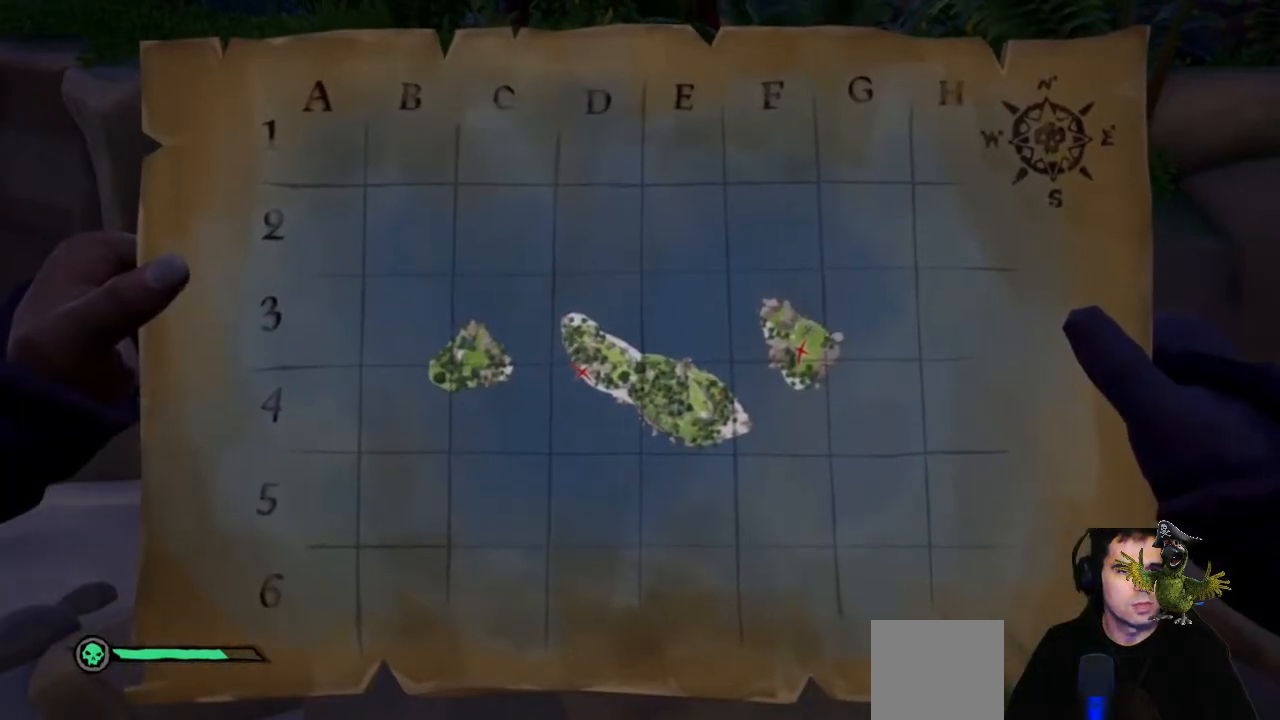
{"buttons": [], "left_stick": "right", "right_stick": "right", "events": [[200, "R2", "up"], [500, "right_stick", "right"]]}
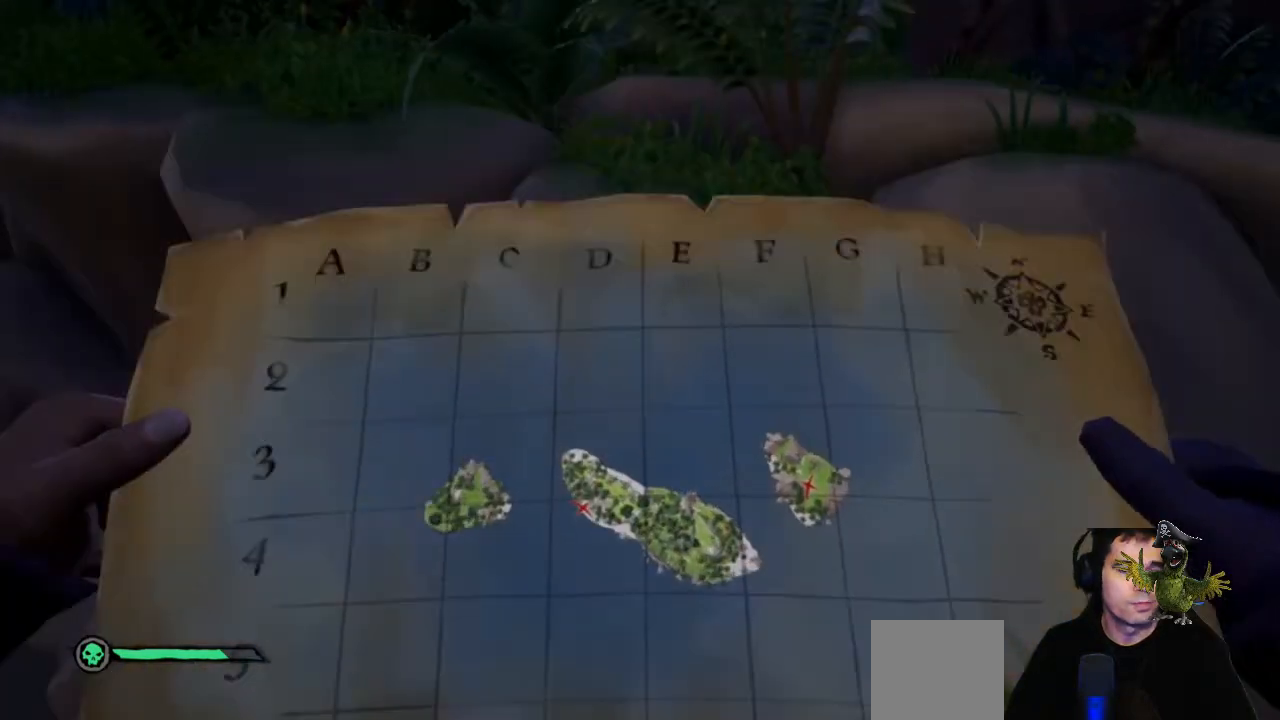
{"buttons": ["A"], "left_stick": "up-right", "right_stick": "center", "events": [[200, "right_stick", "center"], [367, "left_stick", "up-right"], [433, "A", "down"]]}
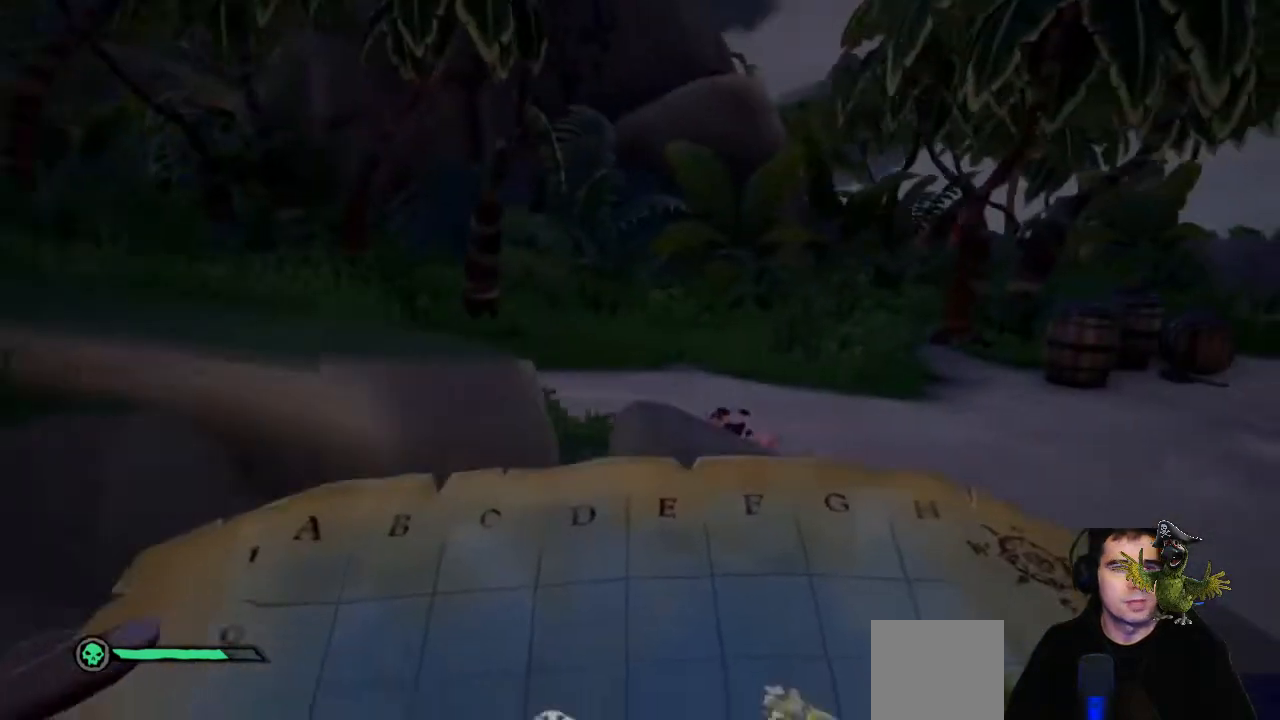
{"buttons": [], "left_stick": "up", "right_stick": "left", "events": [[33, "left_stick", "up"], [100, "A", "up"], [400, "right_stick", "left"]]}
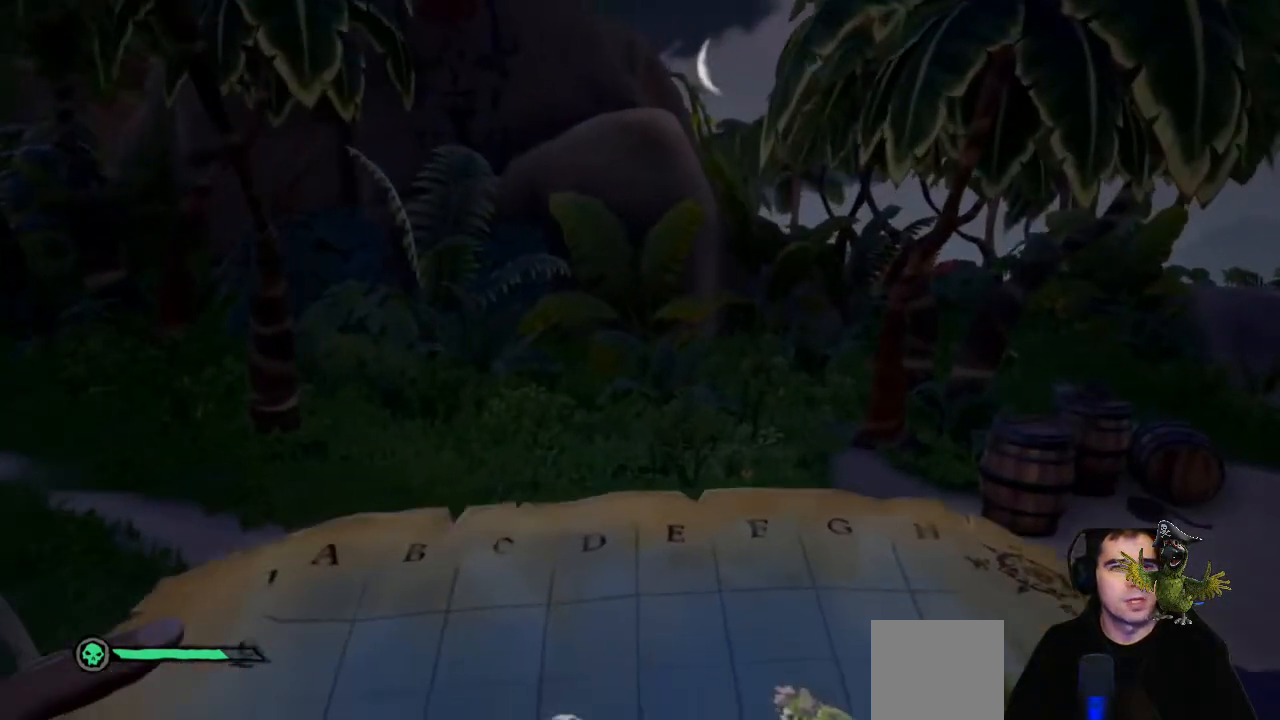
{"buttons": [], "left_stick": "up", "right_stick": "left", "events": [[100, "L3", "down"], [200, "L3", "up"], [333, "right_stick", "center"], [500, "right_stick", "left"]]}
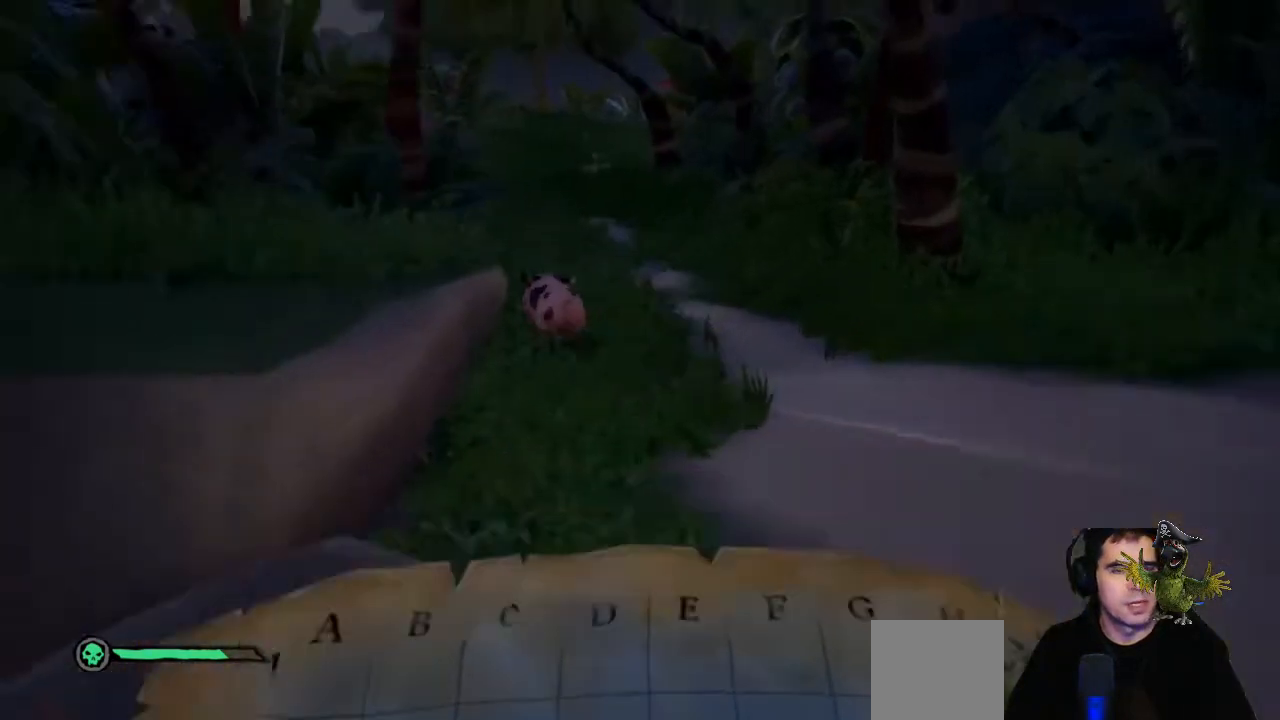
{"buttons": [], "left_stick": "up", "right_stick": "center", "events": [[200, "right_stick", "center"]]}
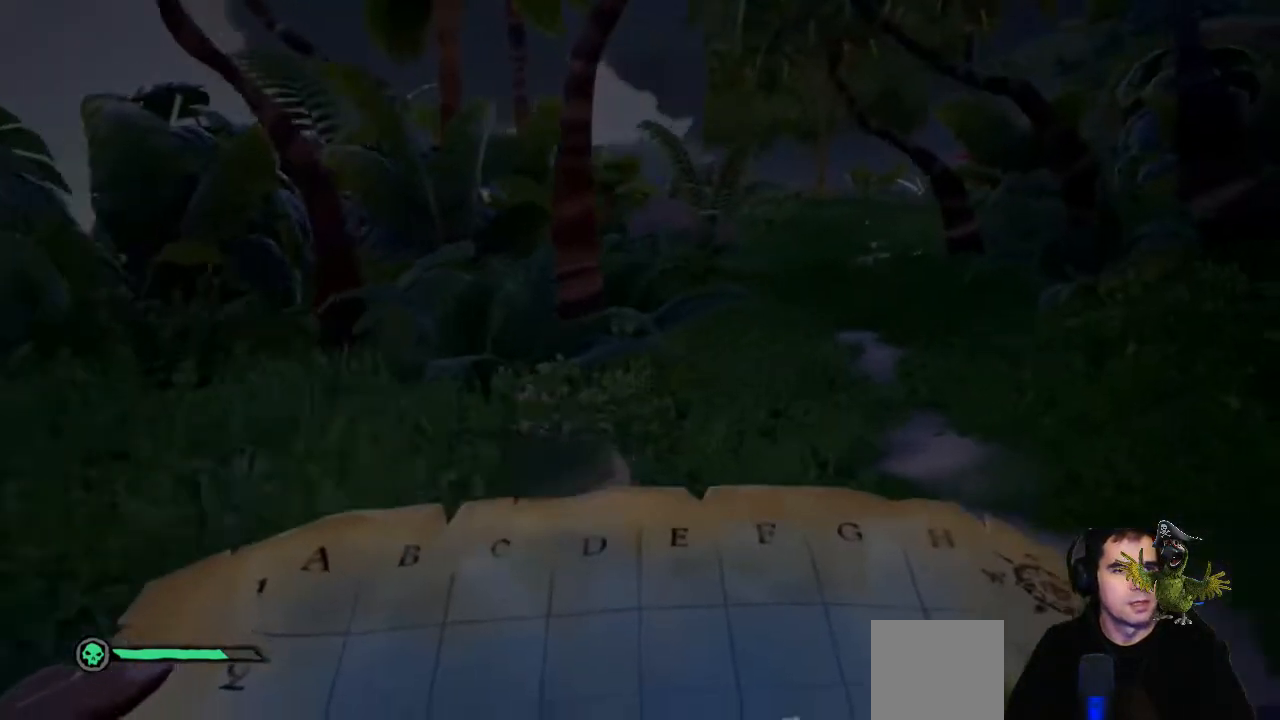
{"buttons": [], "left_stick": "up", "right_stick": "center", "events": []}
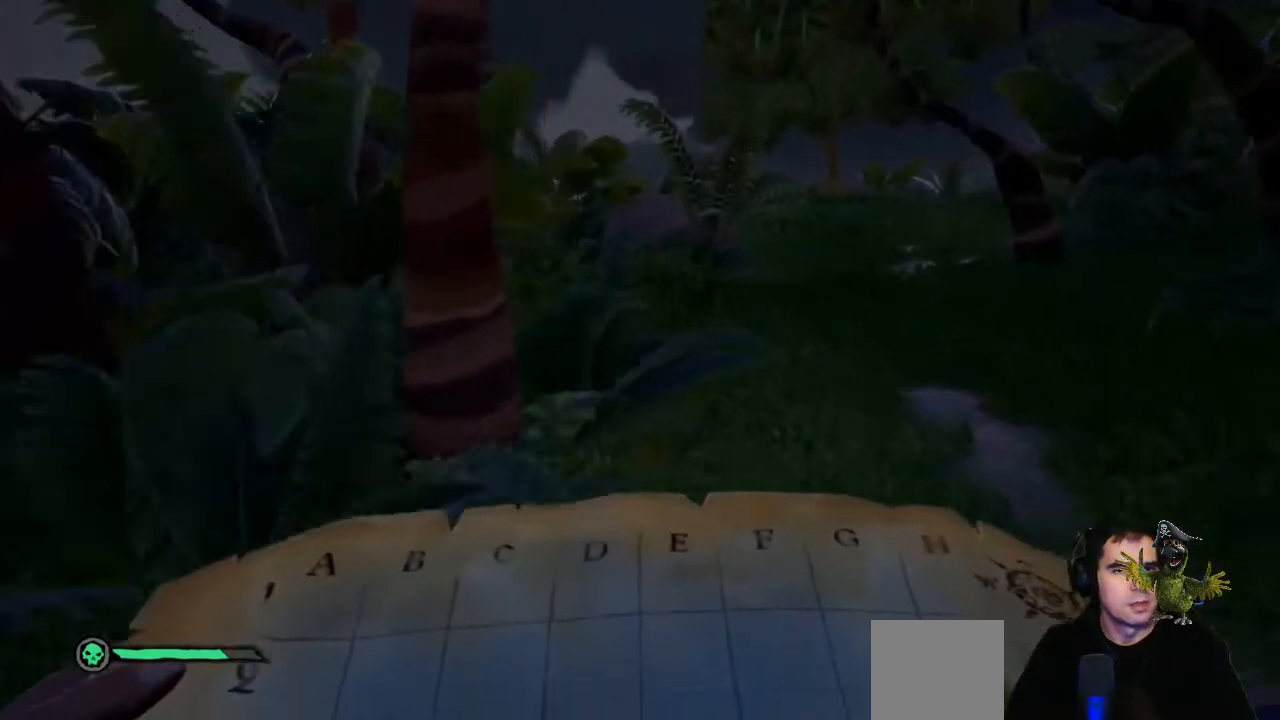
{"buttons": [], "left_stick": "up", "right_stick": "center", "events": [[100, "right_stick", "right"], [200, "right_stick", "center"], [300, "L3", "down"], [433, "L3", "up"]]}
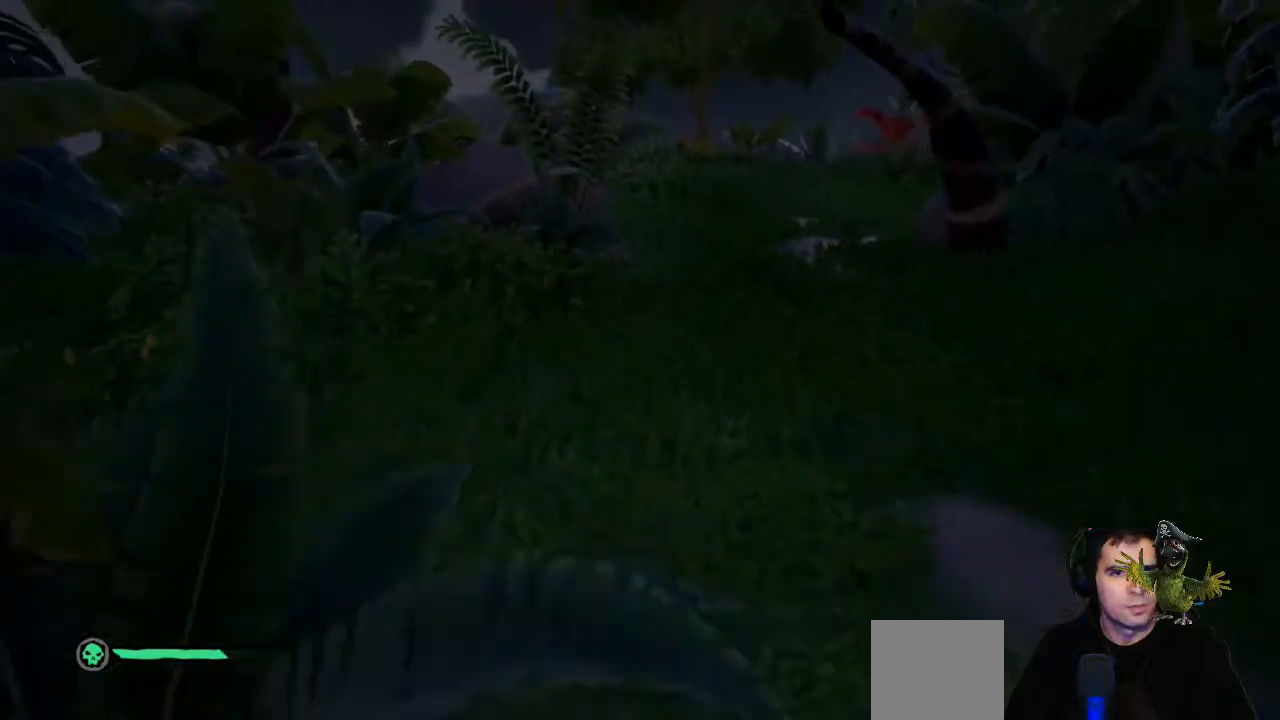
{"buttons": [], "left_stick": "up", "right_stick": "center", "events": []}
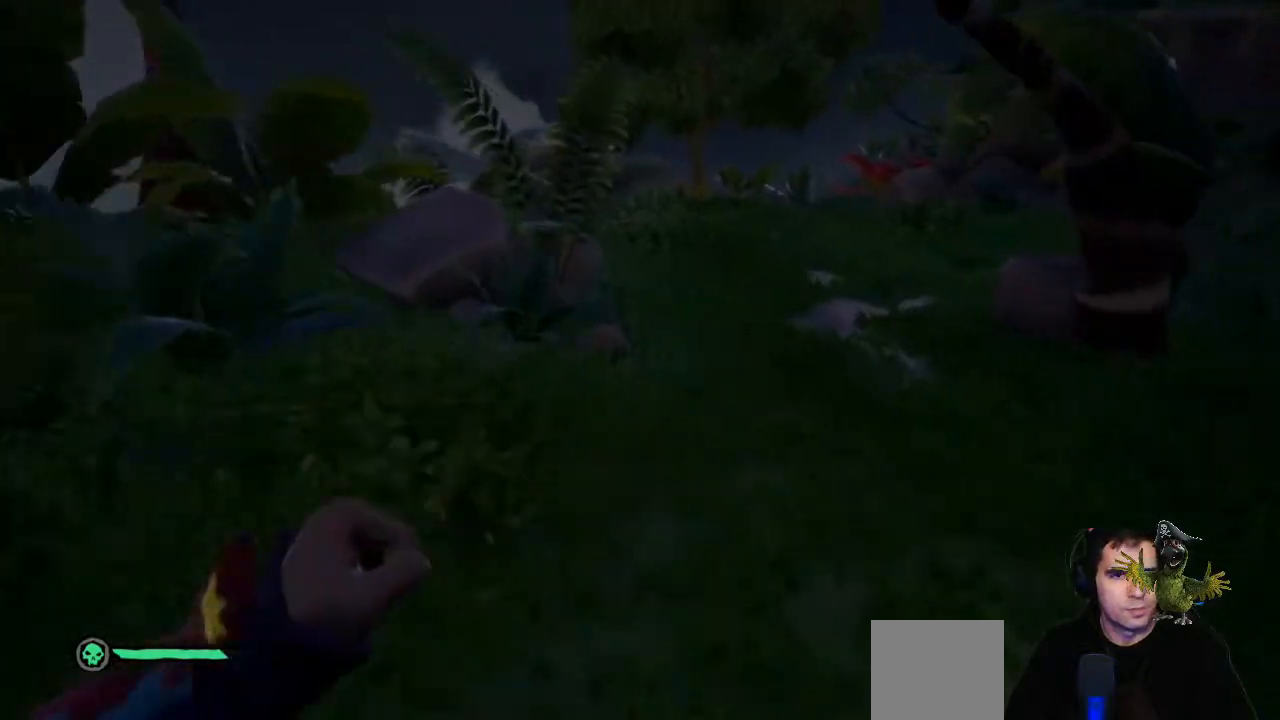
{"buttons": [], "left_stick": "up", "right_stick": "center", "events": []}
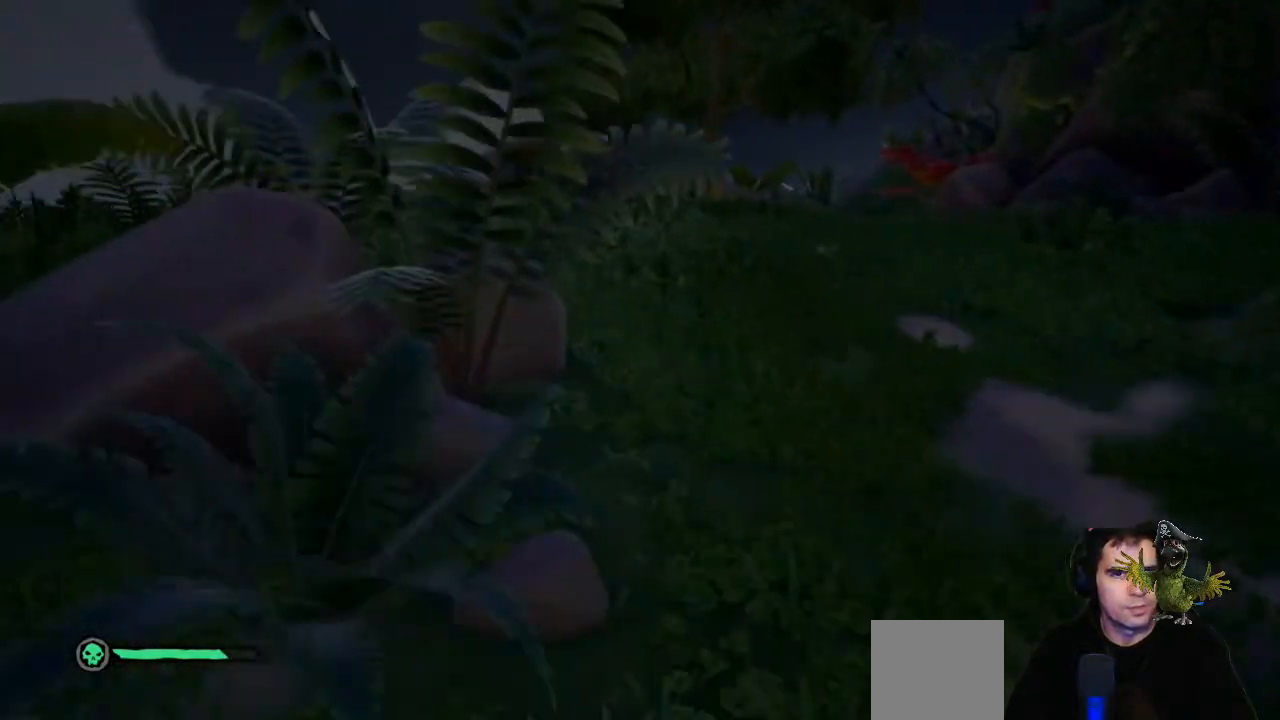
{"buttons": [], "left_stick": "up", "right_stick": "center", "events": [[67, "right_stick", "down-right"], [200, "right_stick", "center"]]}
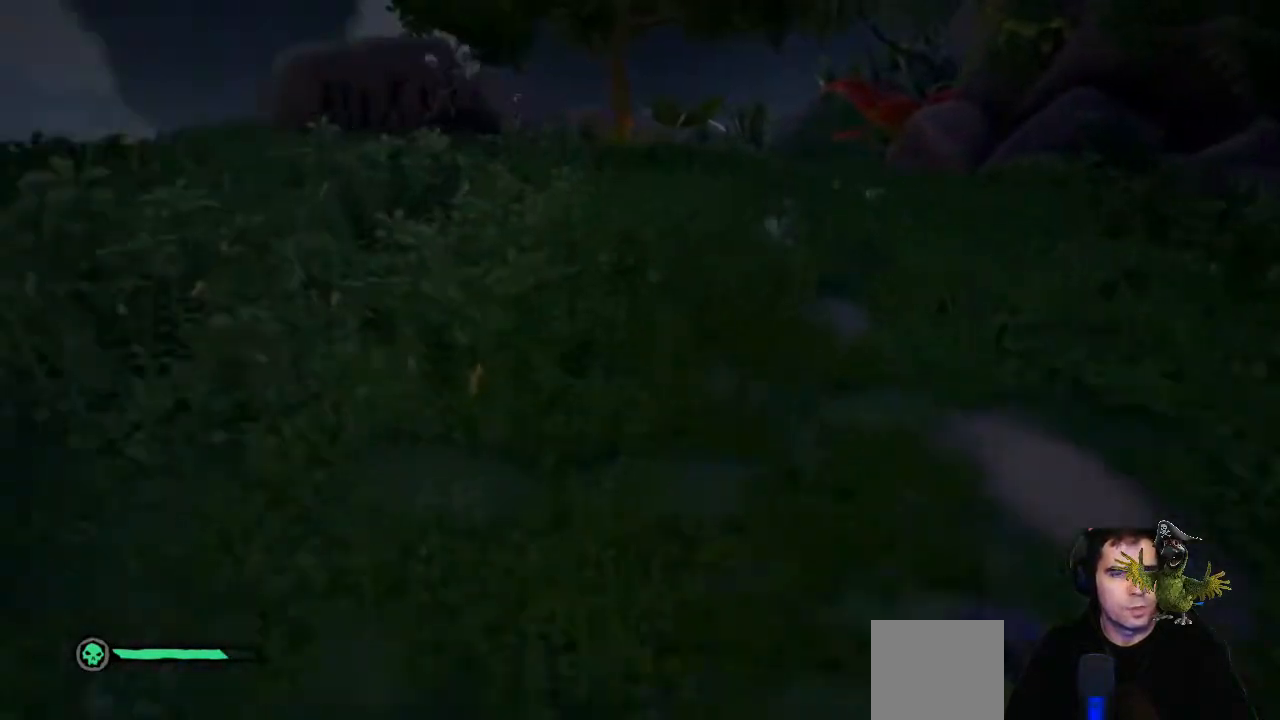
{"buttons": [], "left_stick": "up", "right_stick": "center"}